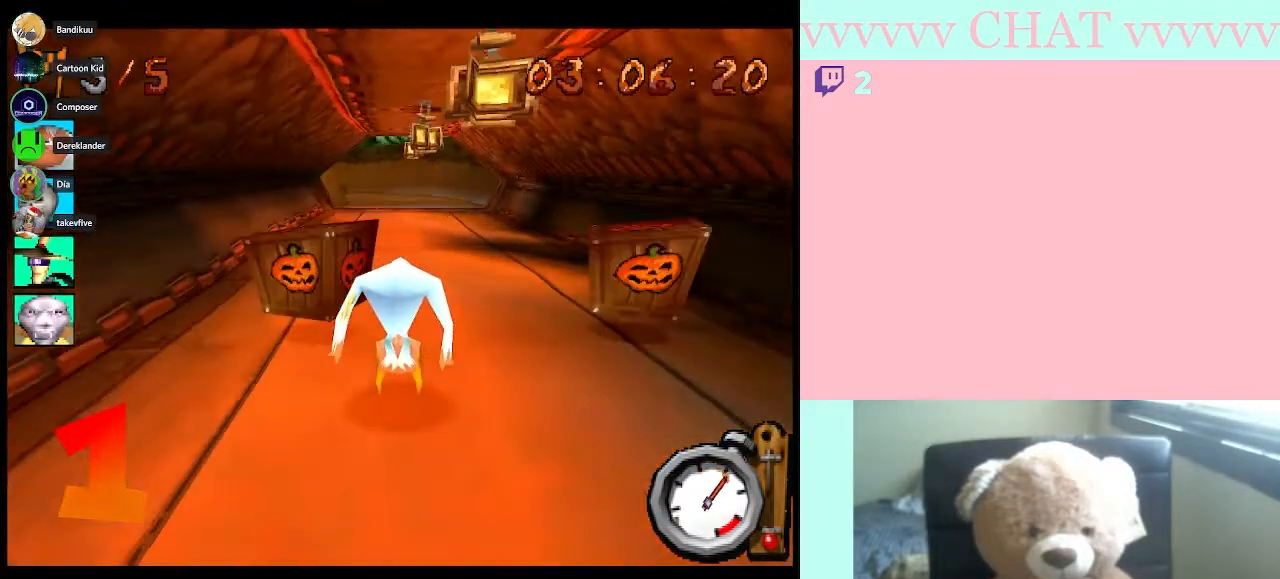
Gameplay with a controller (Nintendo layout); each line is a JSON object with the inputs held at the frame after it. "events" lists button and stick changes between this image and that frame as [ms after this image, input, new state], when the widget could be followed in between. Not read: L3 R2 R3.
{"buttons": ["B"], "left_stick": "center", "right_stick": "center", "events": []}
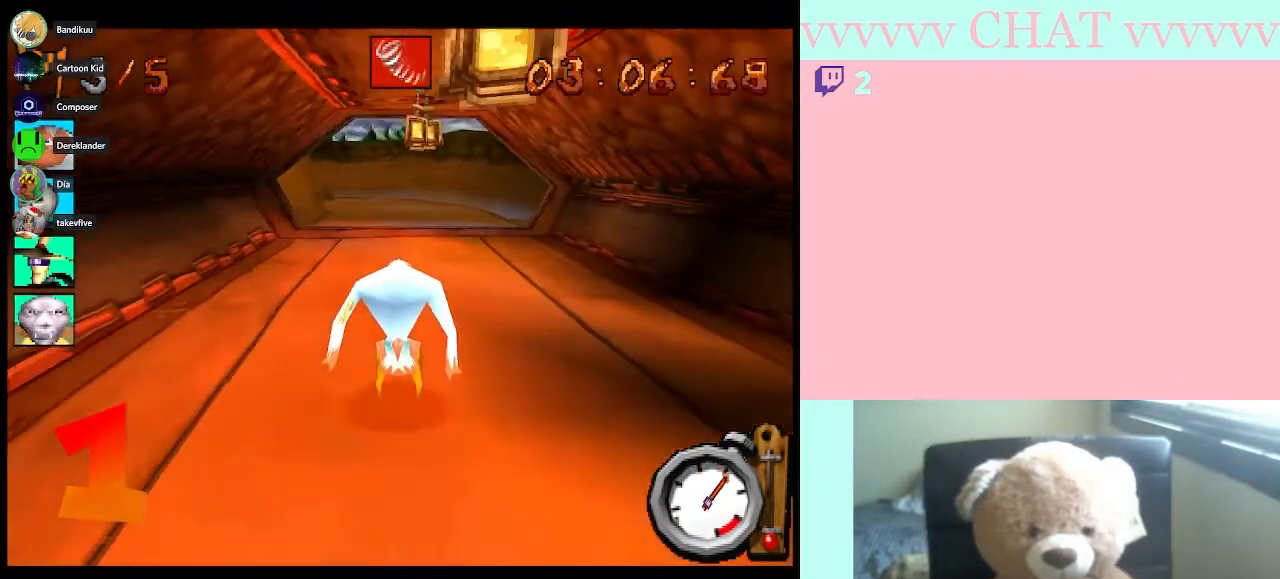
{"buttons": ["A", "B"], "left_stick": "center", "right_stick": "center", "events": [[317, "left_stick", "left"], [400, "A", "down"], [400, "left_stick", "center"]]}
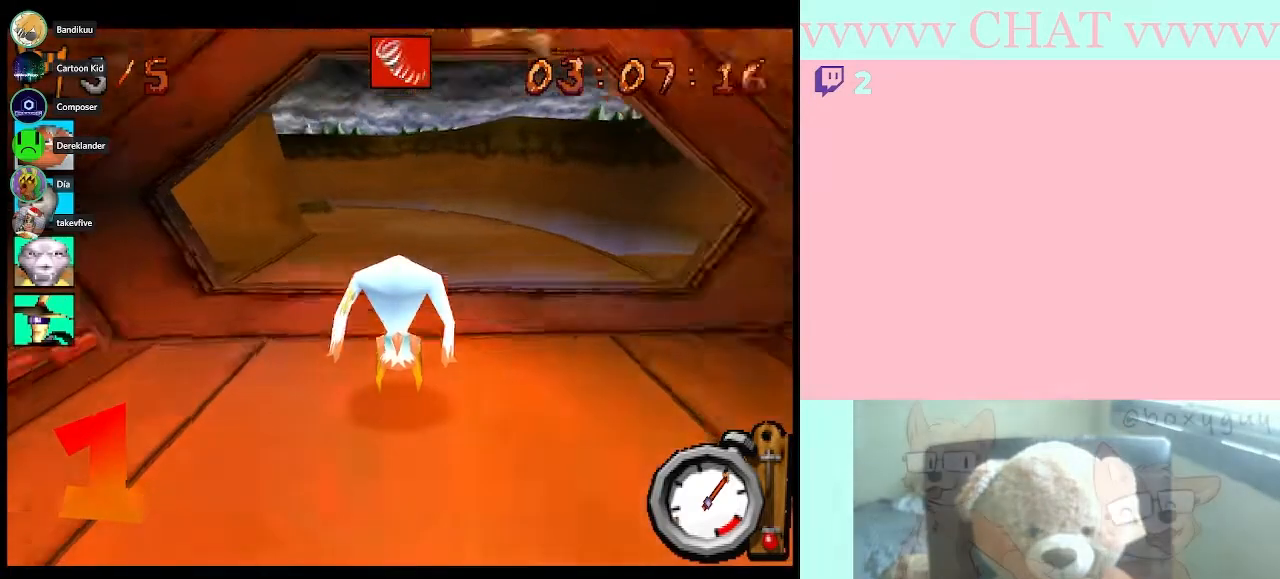
{"buttons": ["B"], "left_stick": "left", "right_stick": "center", "events": [[67, "A", "up"], [183, "left_stick", "left"]]}
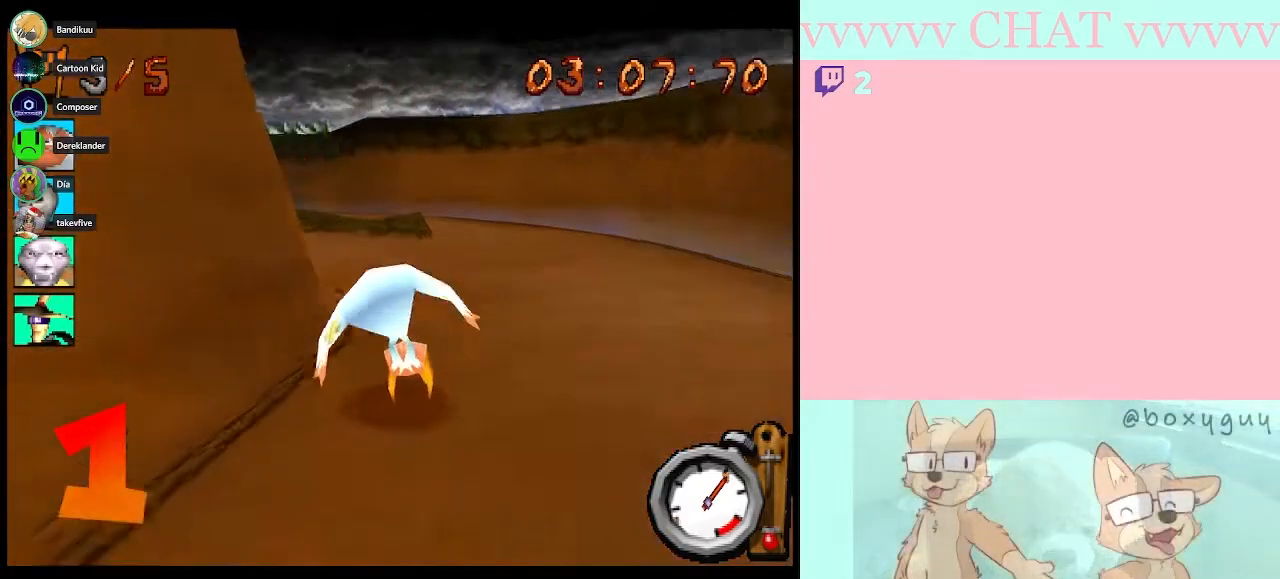
{"buttons": [], "left_stick": "left", "right_stick": "center", "events": [[317, "B", "up"]]}
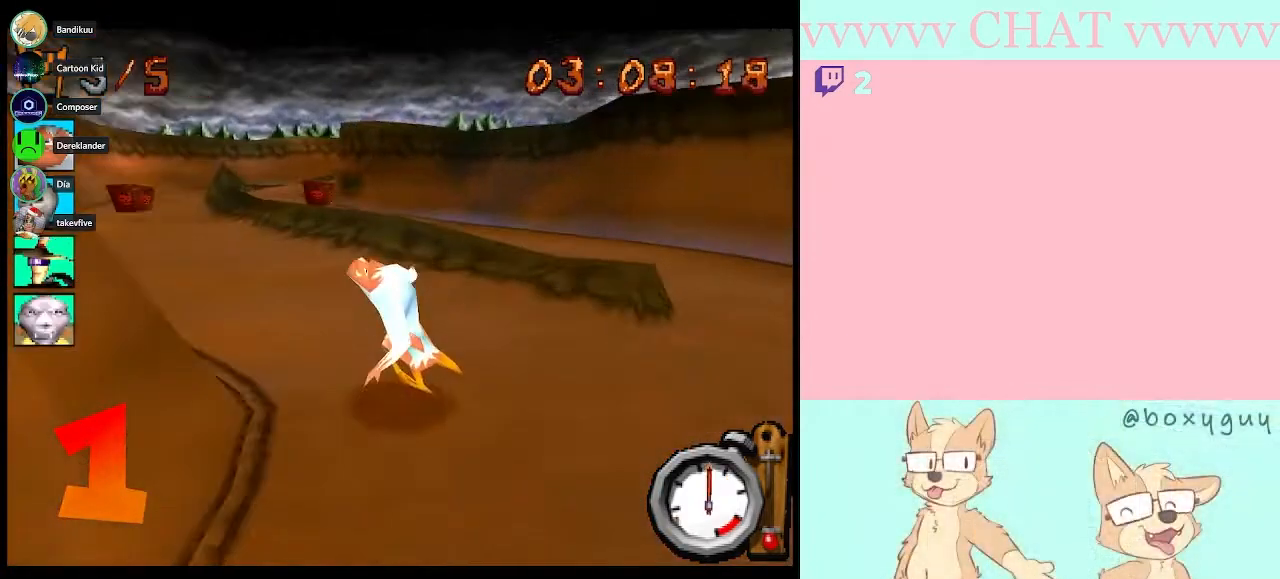
{"buttons": ["B"], "left_stick": "left", "right_stick": "center", "events": [[17, "B", "down"]]}
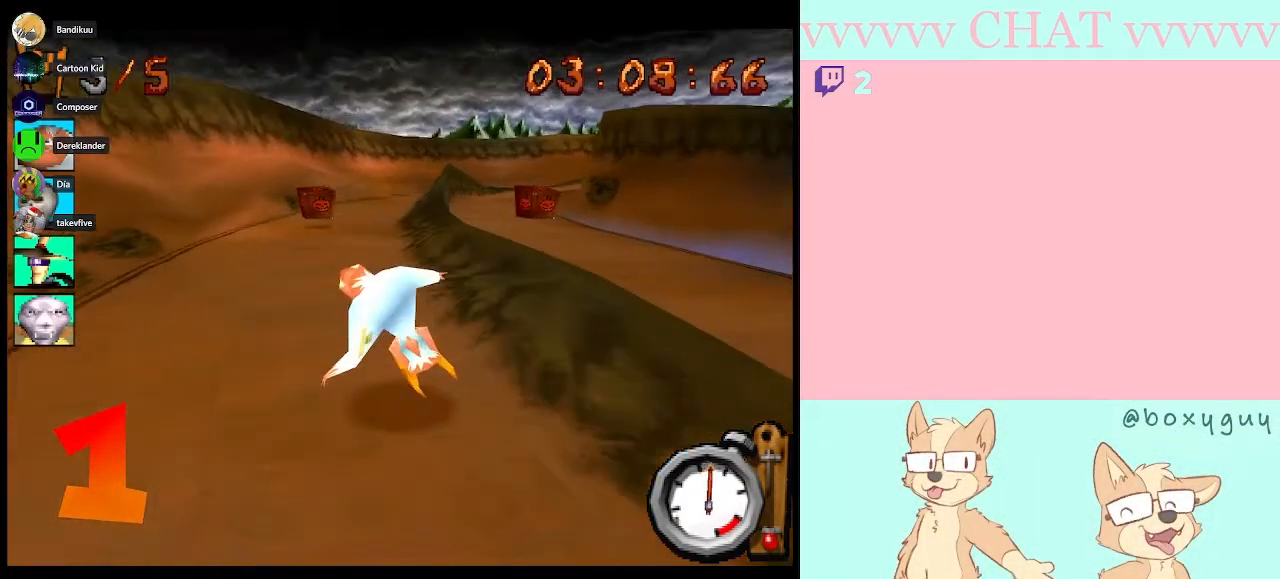
{"buttons": ["B"], "left_stick": "right", "right_stick": "center", "events": [[67, "left_stick", "center"], [500, "left_stick", "right"]]}
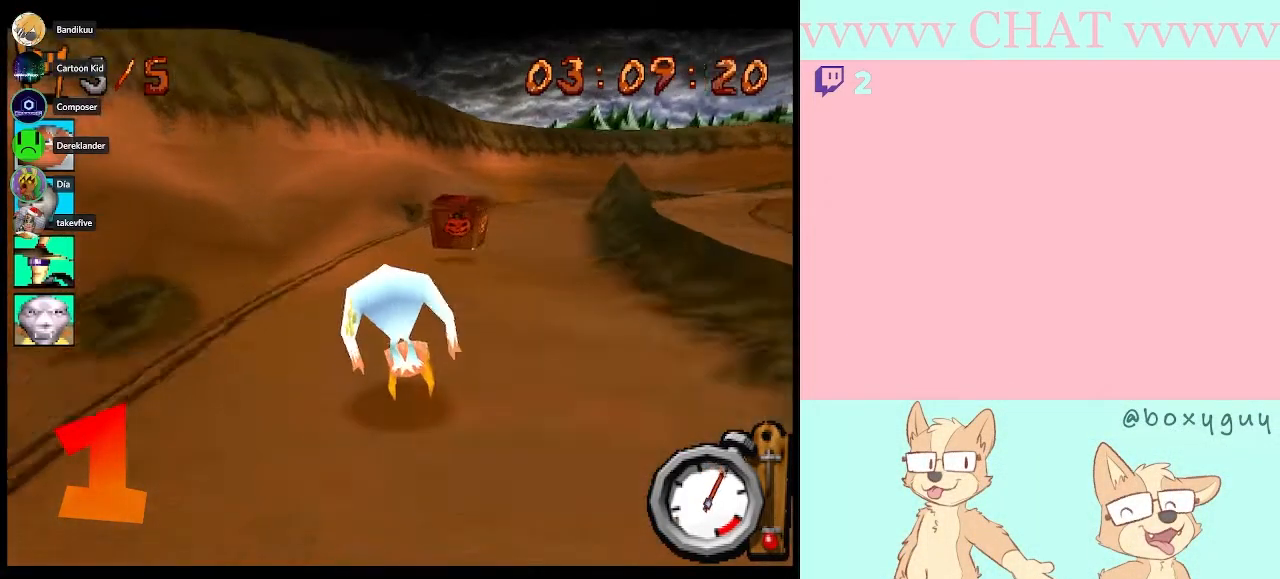
{"buttons": ["B"], "left_stick": "right", "right_stick": "center", "events": []}
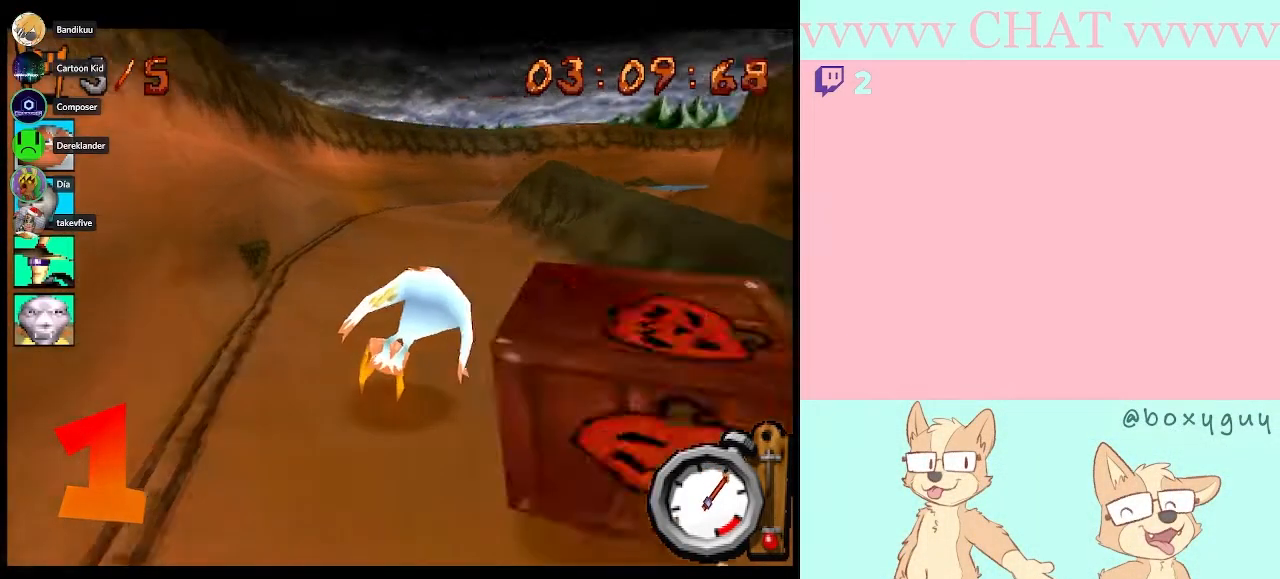
{"buttons": ["B"], "left_stick": "center", "right_stick": "center", "events": [[117, "left_stick", "center"]]}
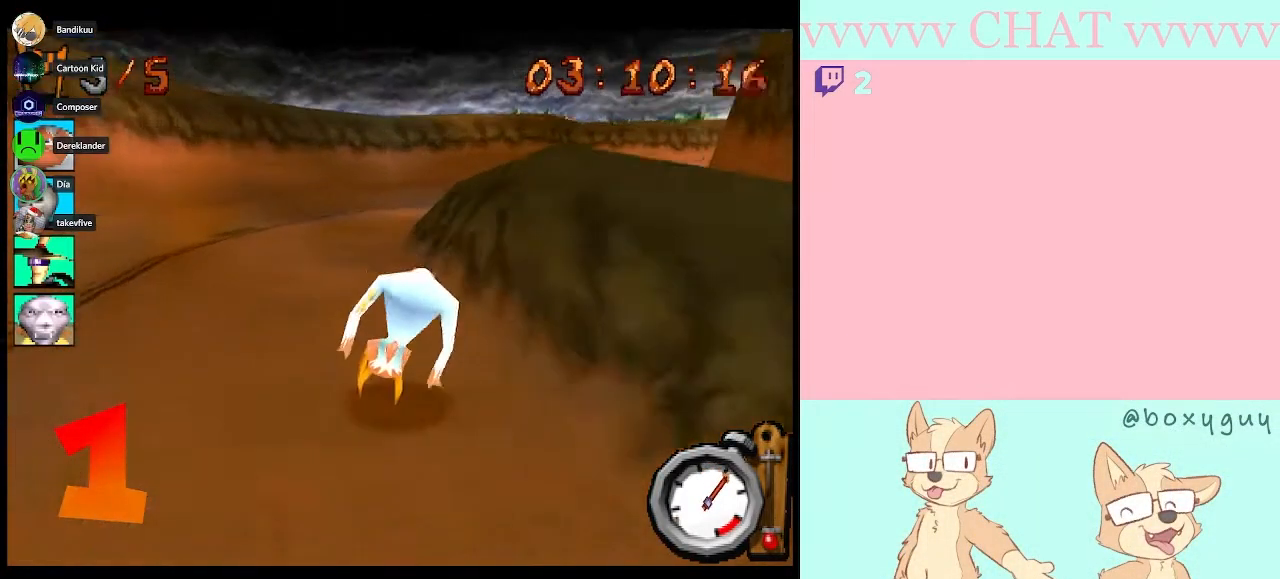
{"buttons": ["B"], "left_stick": "right", "right_stick": "center", "events": [[250, "left_stick", "right"]]}
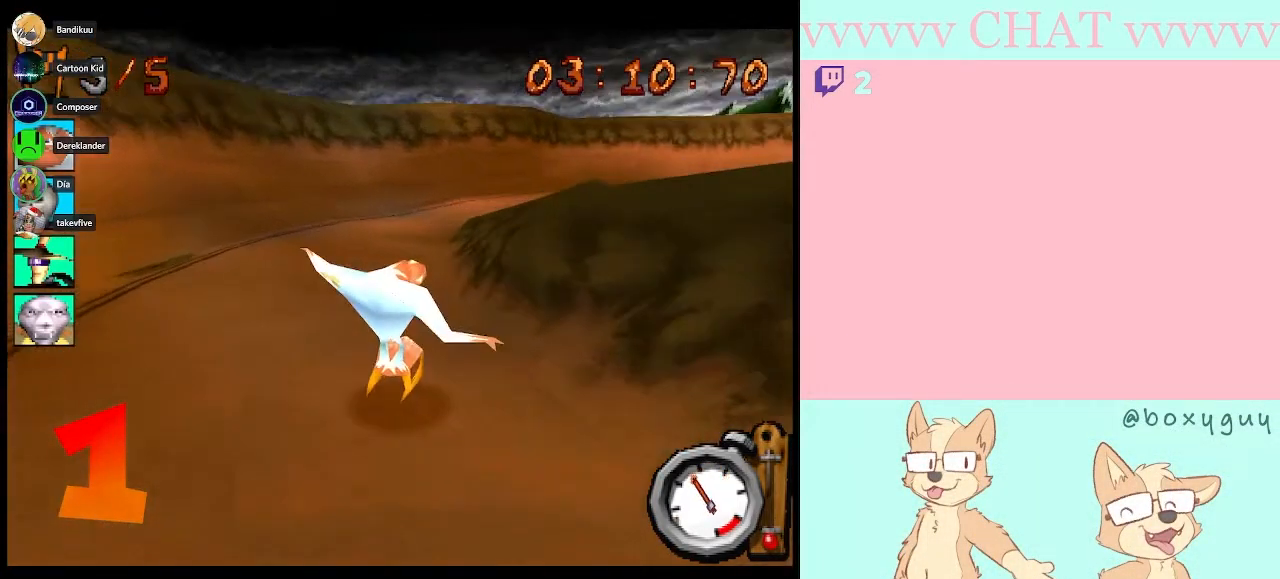
{"buttons": ["B"], "left_stick": "left", "right_stick": "center", "events": [[250, "left_stick", "center"], [367, "left_stick", "left"]]}
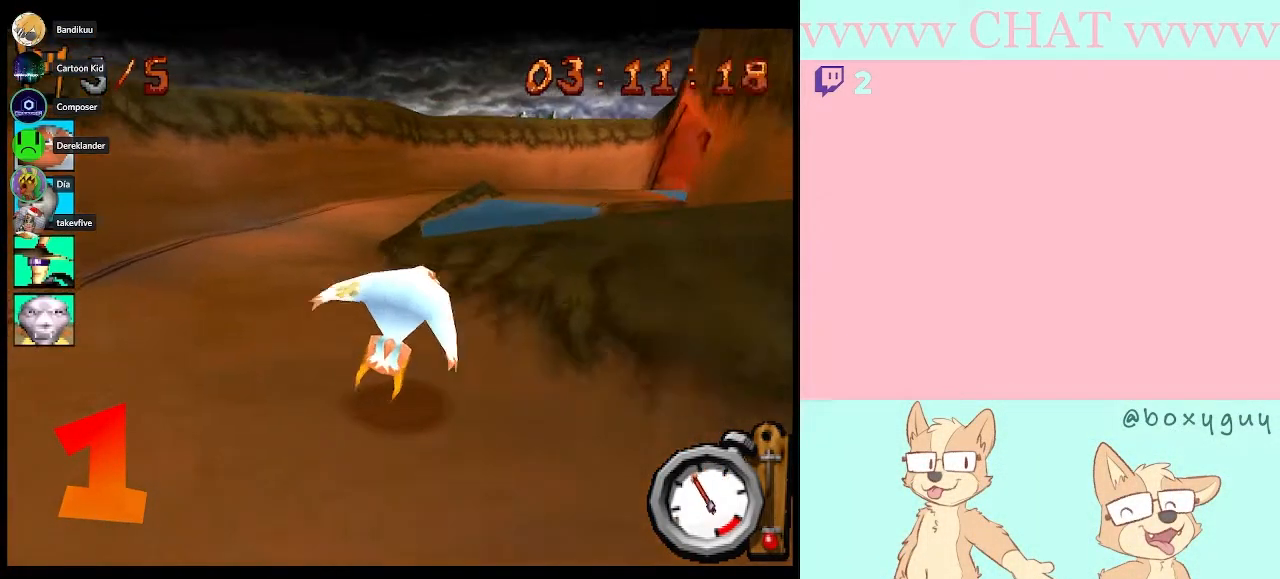
{"buttons": ["B"], "left_stick": "center", "right_stick": "center", "events": [[33, "left_stick", "center"], [367, "left_stick", "right"], [500, "left_stick", "center"]]}
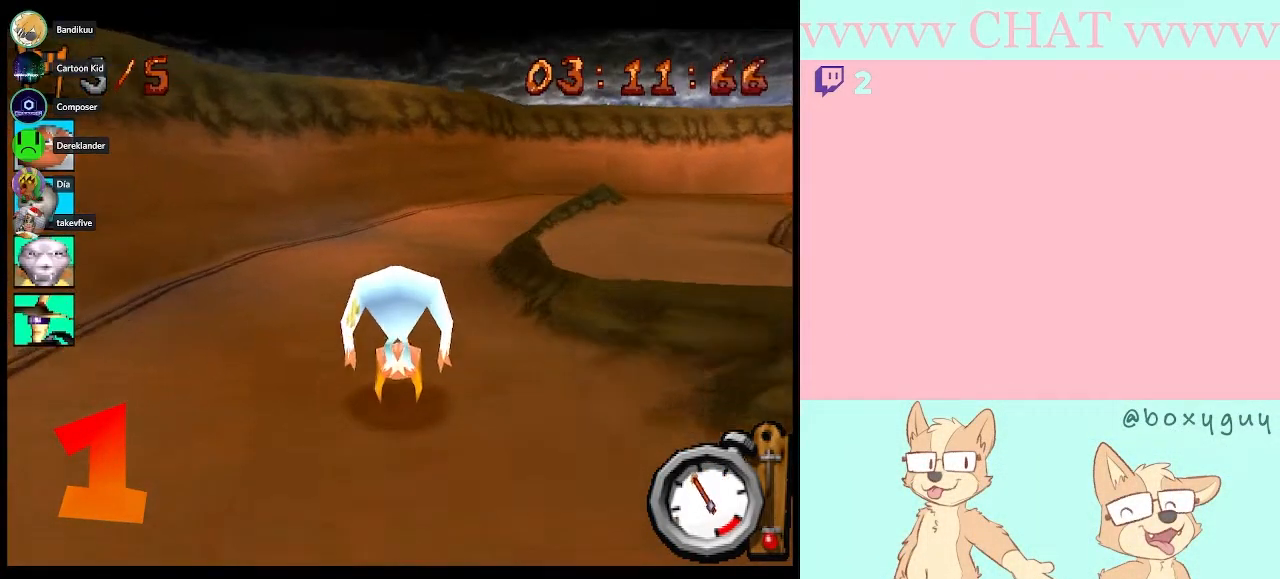
{"buttons": ["B"], "left_stick": "right", "right_stick": "center", "events": [[400, "left_stick", "right"]]}
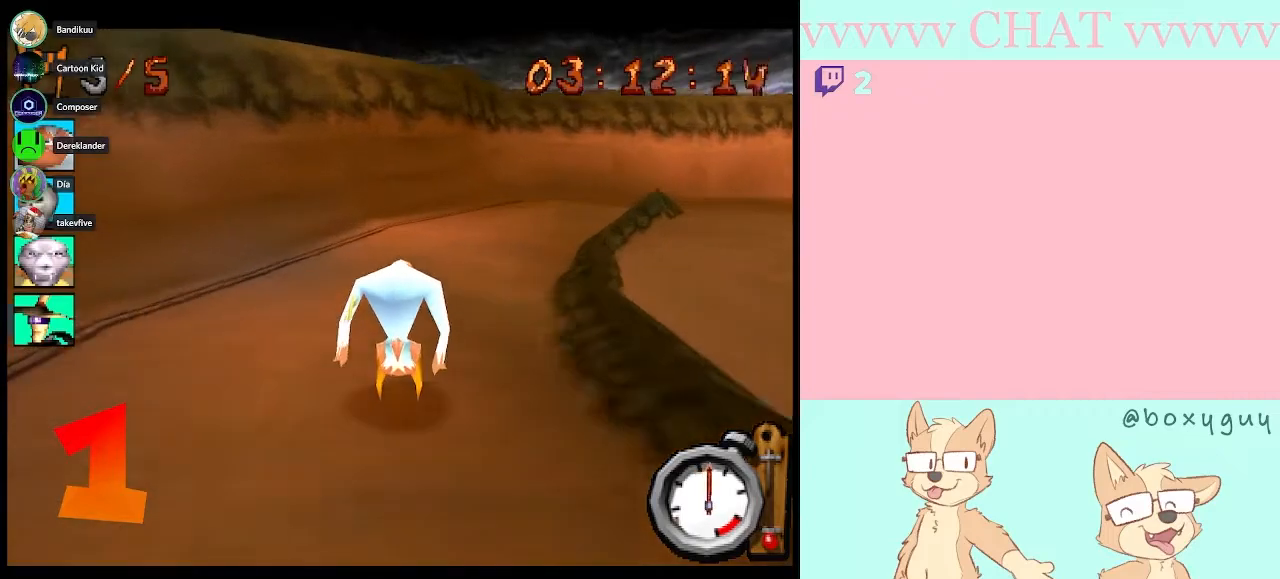
{"buttons": ["Y"], "left_stick": "right", "right_stick": "center", "events": [[383, "B", "up"], [500, "Y", "down"]]}
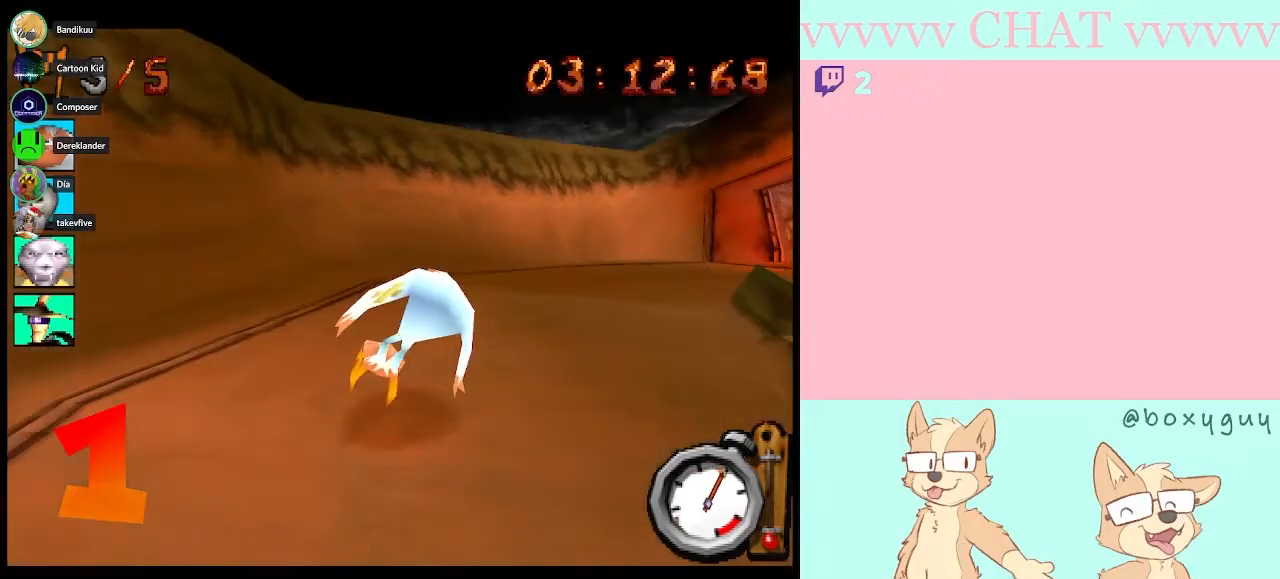
{"buttons": ["B"], "left_stick": "right", "right_stick": "center", "events": [[217, "Y", "up"], [283, "B", "down"]]}
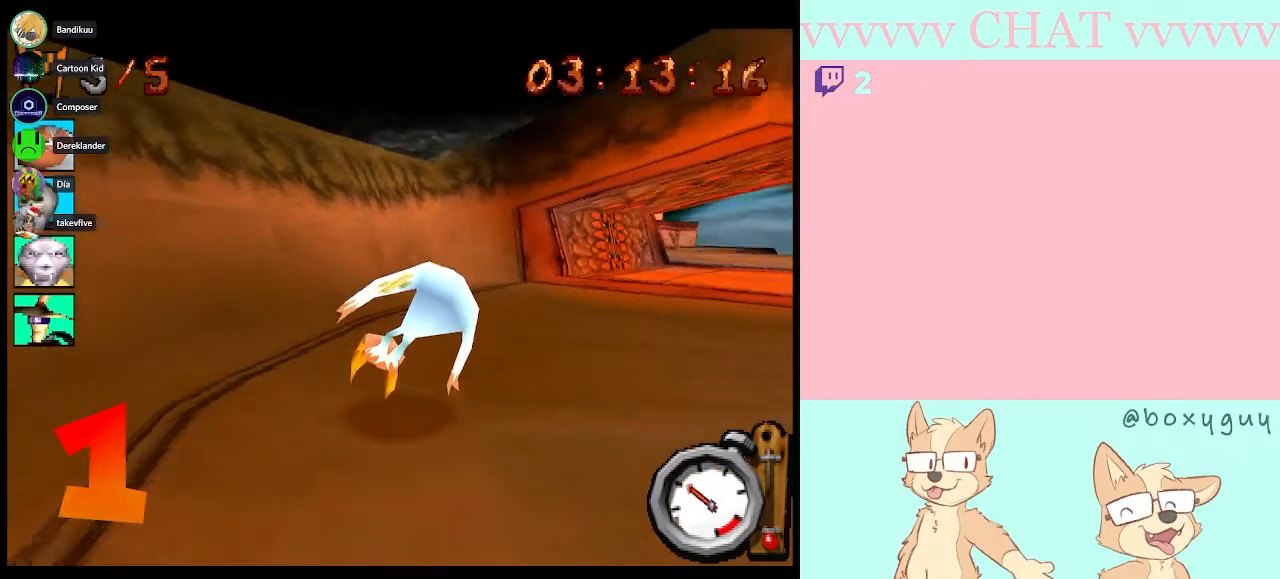
{"buttons": ["B"], "left_stick": "right", "right_stick": "center", "events": []}
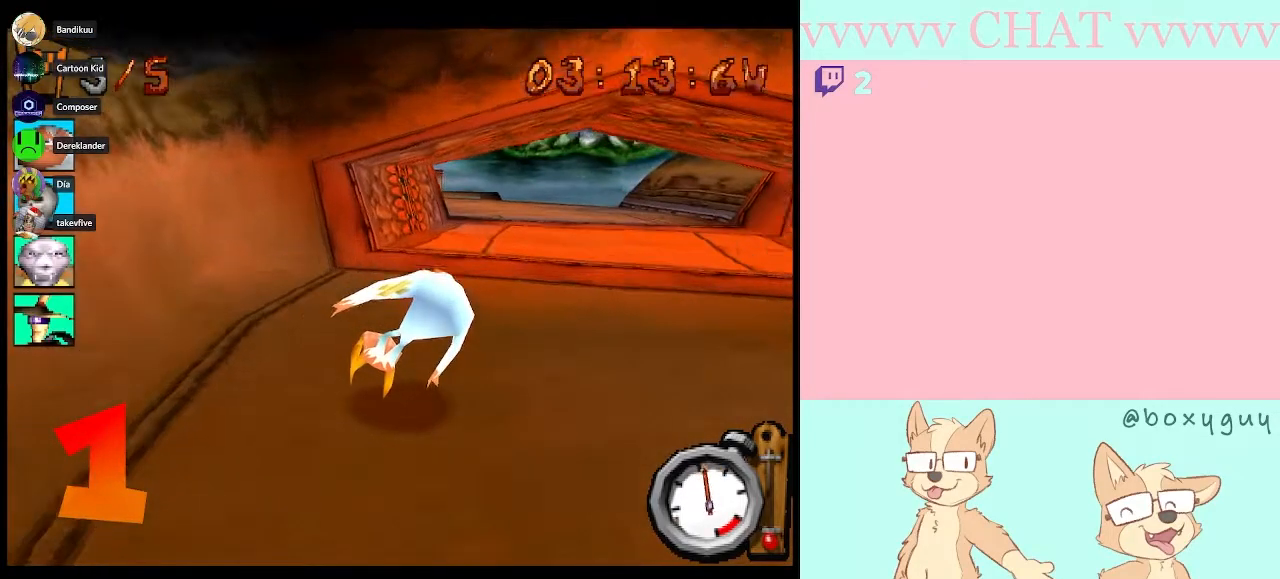
{"buttons": ["B"], "left_stick": "center", "right_stick": "center", "events": [[183, "left_stick", "center"]]}
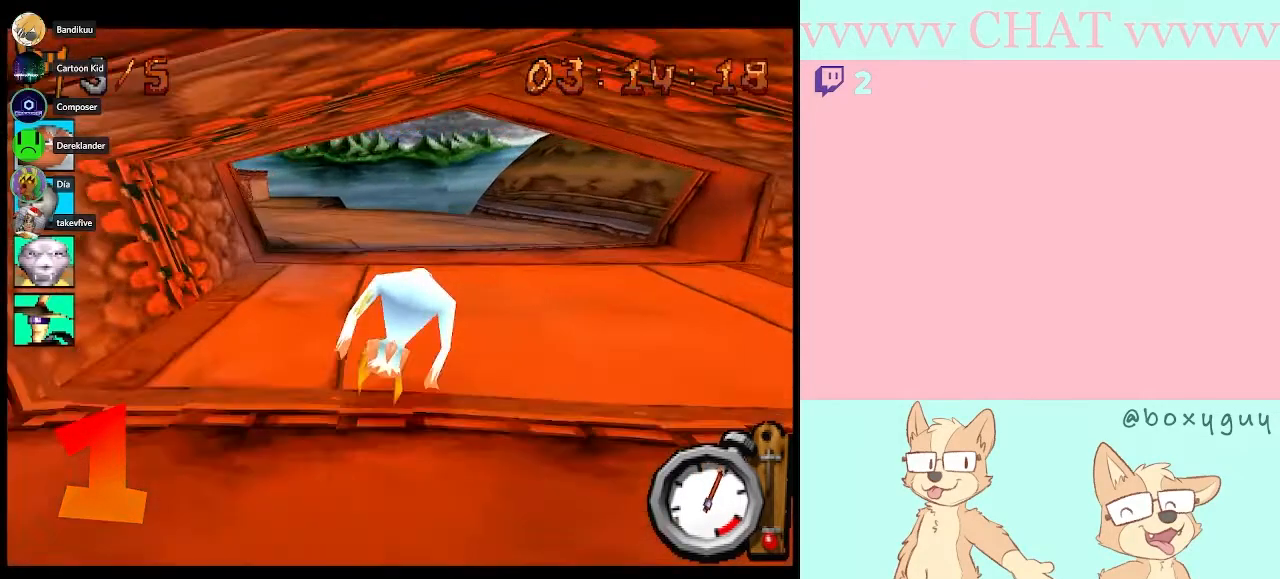
{"buttons": [], "left_stick": "left", "right_stick": "center", "events": [[333, "left_stick", "left"], [500, "B", "up"]]}
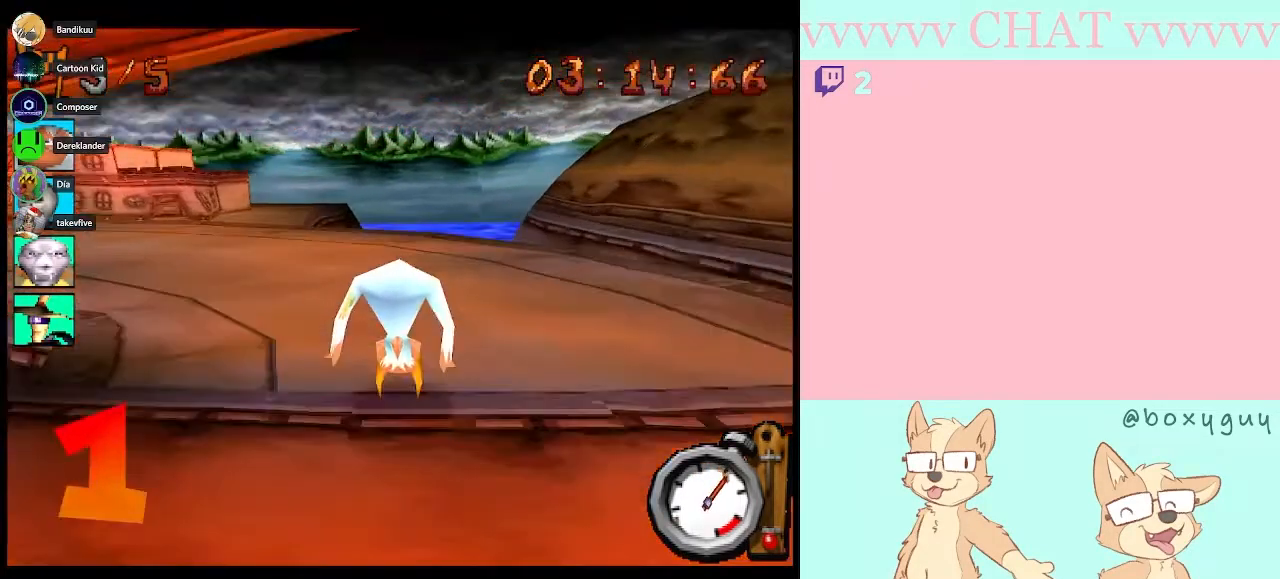
{"buttons": [], "left_stick": "left", "right_stick": "center", "events": []}
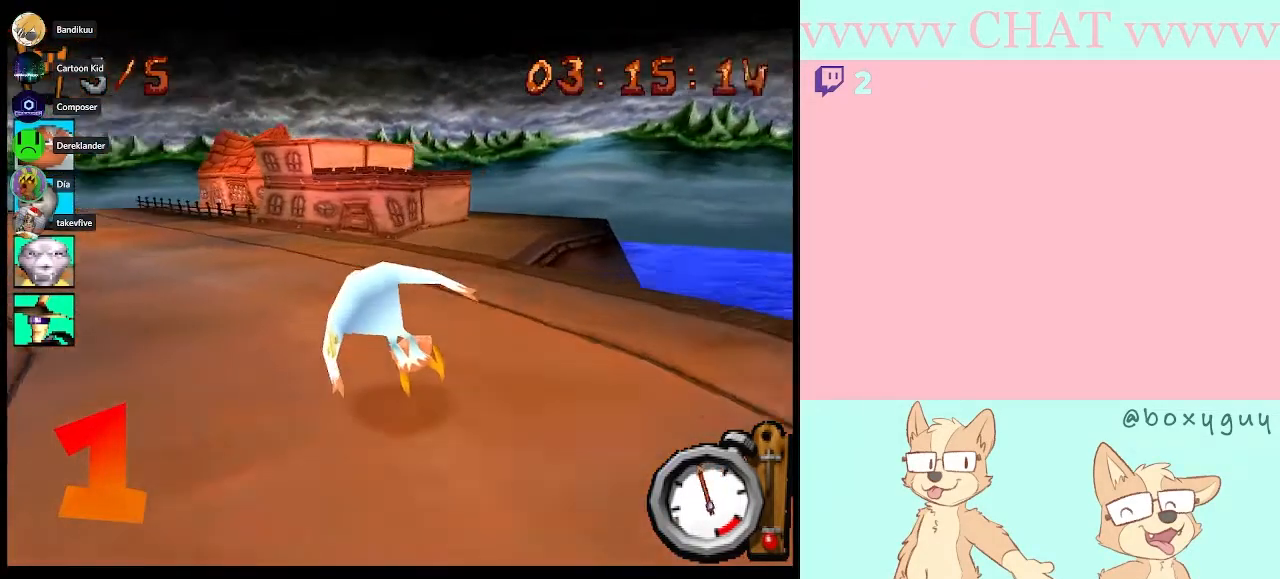
{"buttons": ["B"], "left_stick": "left", "right_stick": "center", "events": [[367, "B", "down"]]}
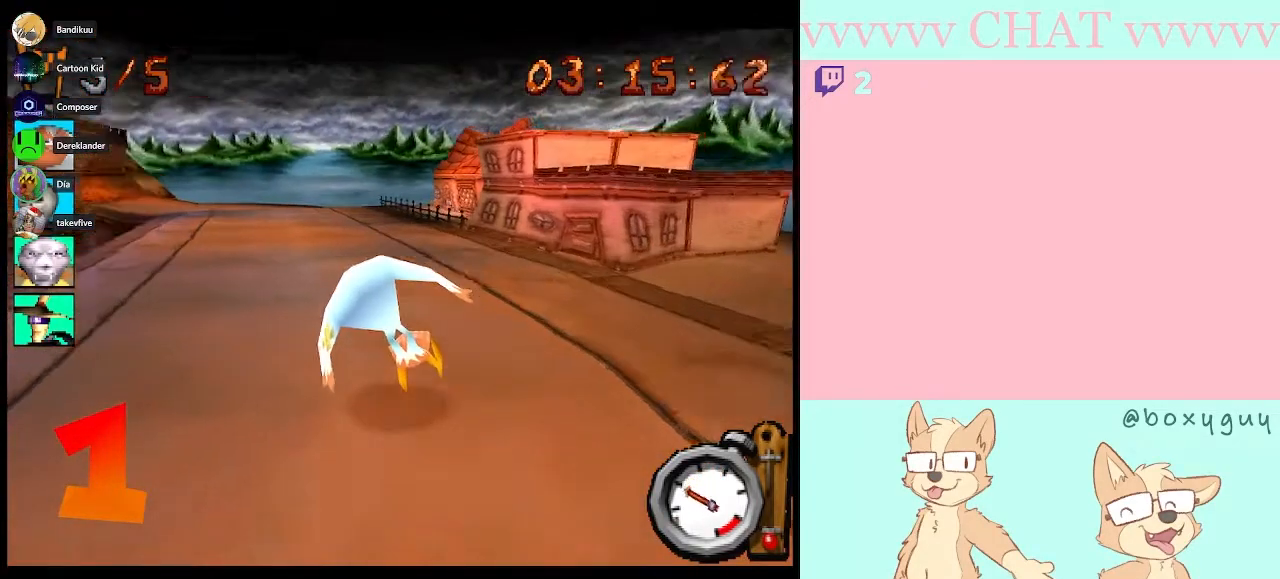
{"buttons": ["B"], "left_stick": "center", "right_stick": "center", "events": [[183, "left_stick", "center"]]}
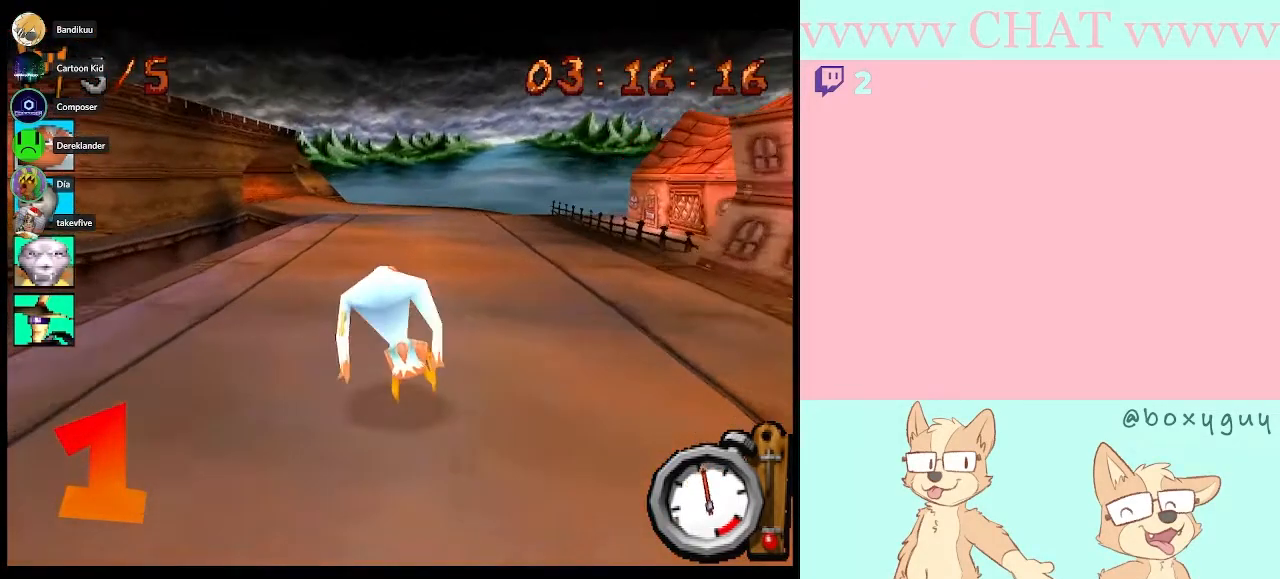
{"buttons": ["B"], "left_stick": "center", "right_stick": "center", "events": []}
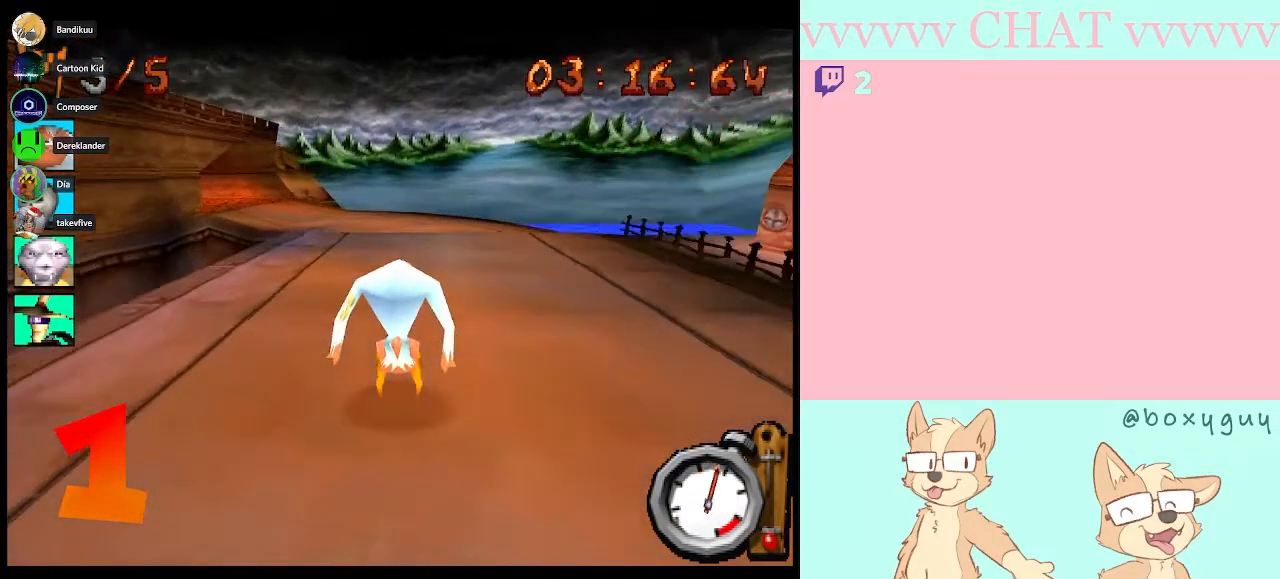
{"buttons": ["B"], "left_stick": "center", "right_stick": "center", "events": [[183, "left_stick", "left"], [367, "left_stick", "center"]]}
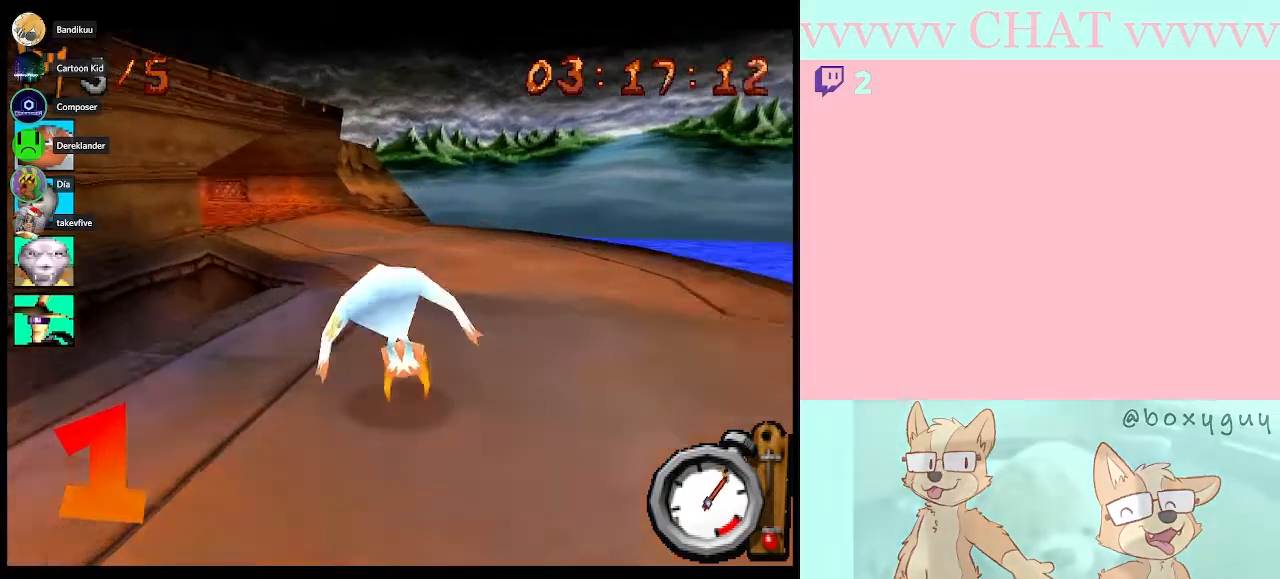
{"buttons": ["B"], "left_stick": "left", "right_stick": "center", "events": [[183, "left_stick", "left"]]}
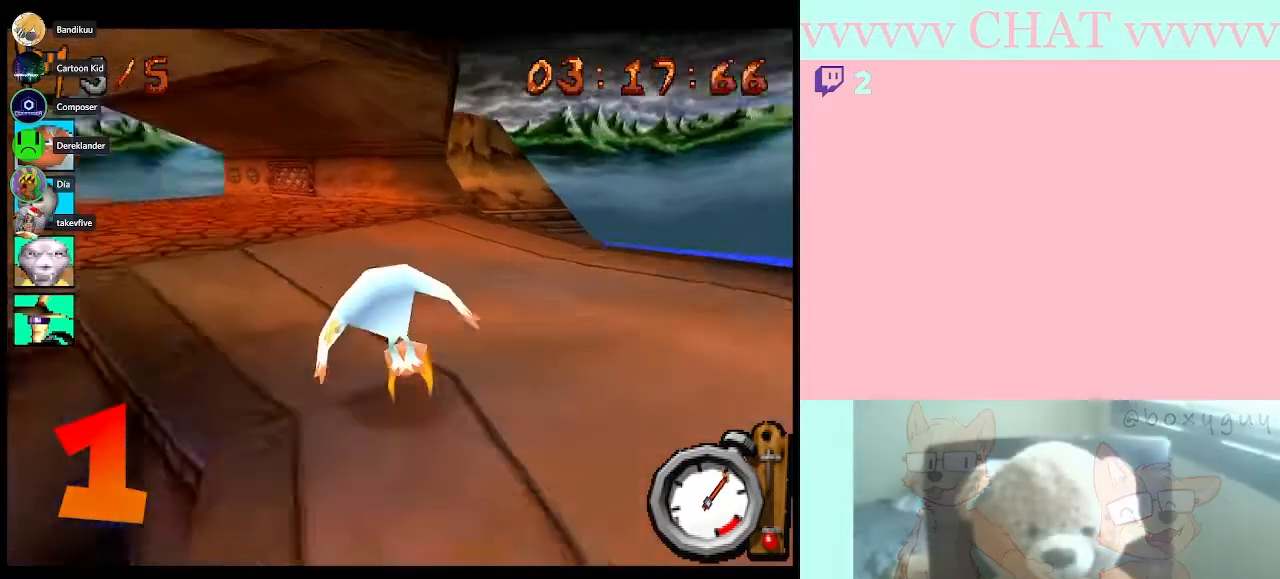
{"buttons": ["B"], "left_stick": "left", "right_stick": "center", "events": [[150, "B", "up"], [500, "B", "down"]]}
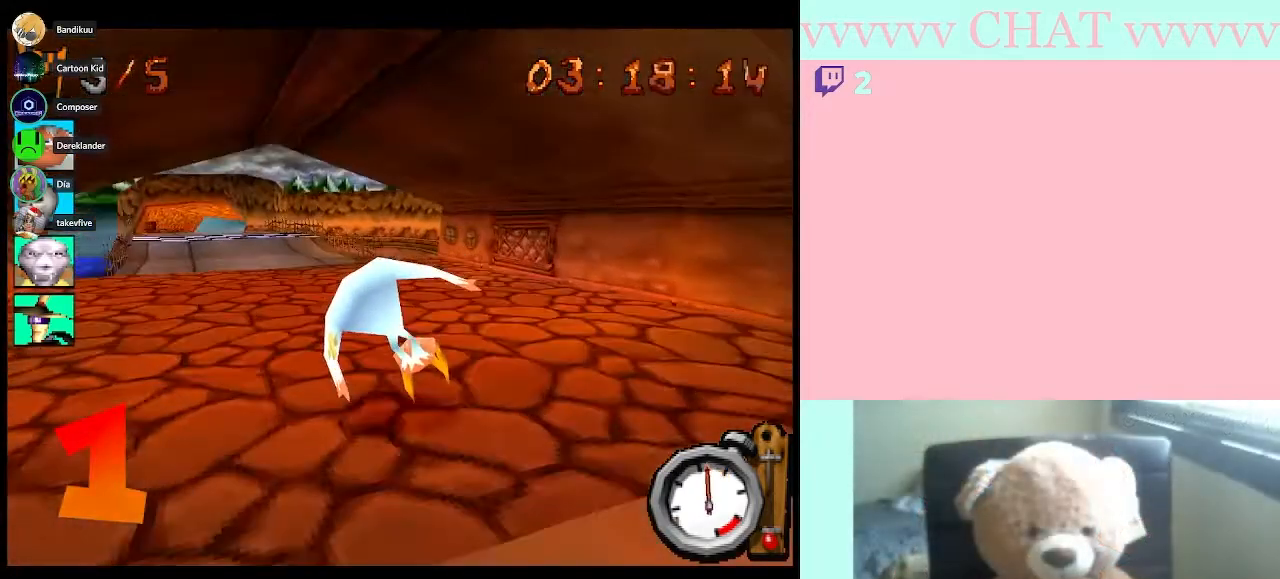
{"buttons": ["B"], "left_stick": "right", "right_stick": "center", "events": [[333, "left_stick", "center"], [500, "left_stick", "right"]]}
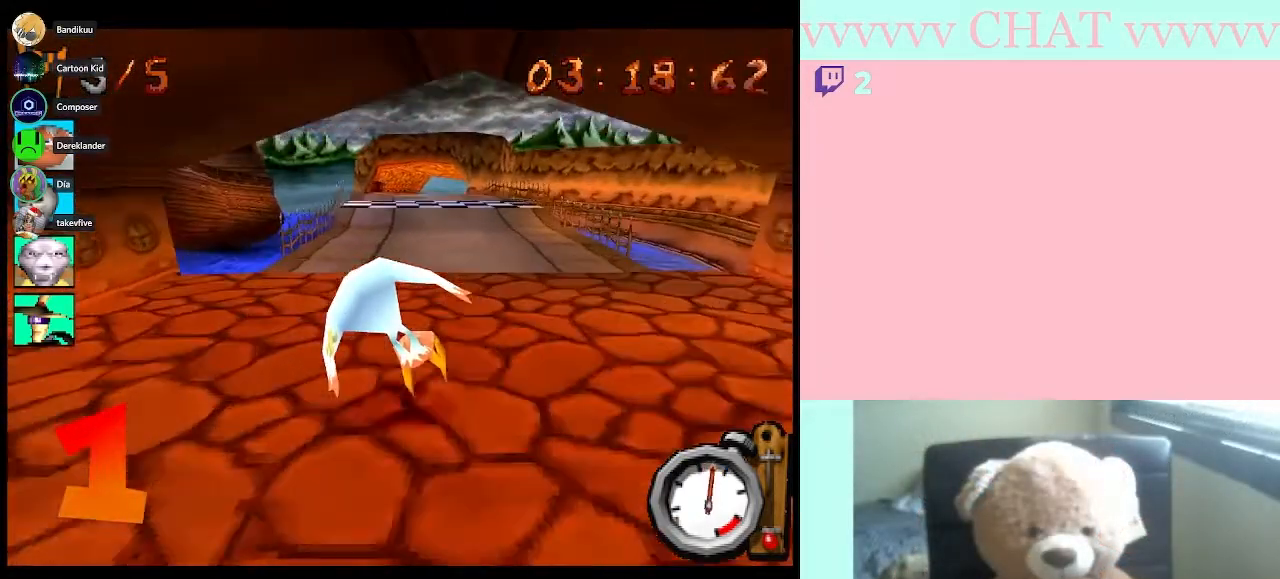
{"buttons": ["B"], "left_stick": "center", "right_stick": "center", "events": [[133, "left_stick", "center"]]}